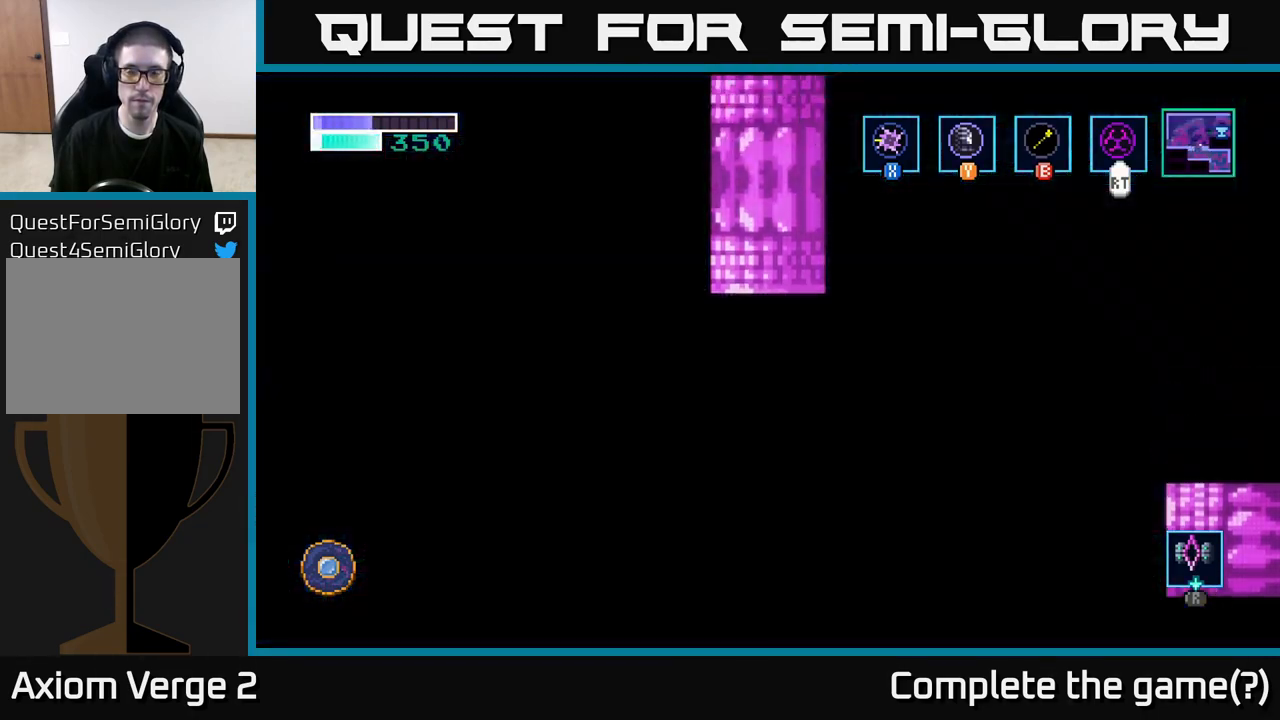
Gameplay with a controller (Xbox layout); each line is a JSON object with the inputs held at the frame after it. "events" lists button and stick changes between this image and that frame as [ms after this image, input, new state], when the widget could be followed in between.
{"buttons": [], "left_stick": "center", "right_stick": "center", "events": []}
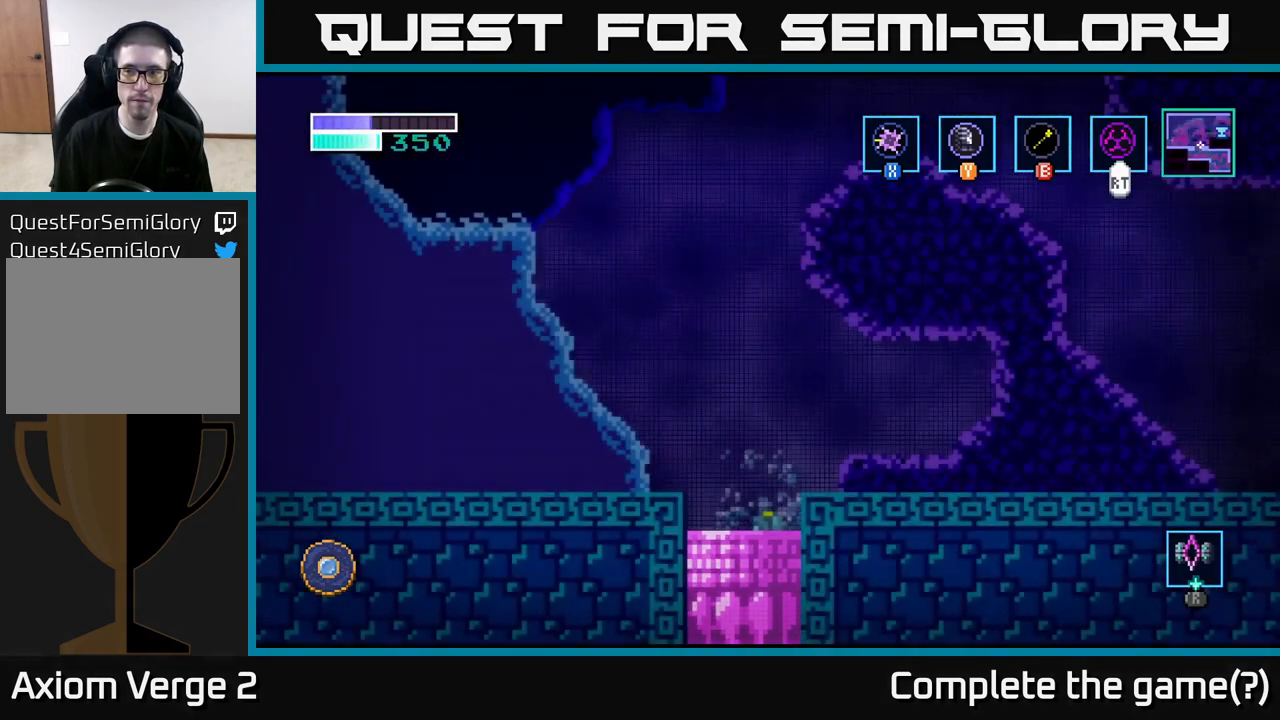
{"buttons": [], "left_stick": "center", "right_stick": "center", "events": []}
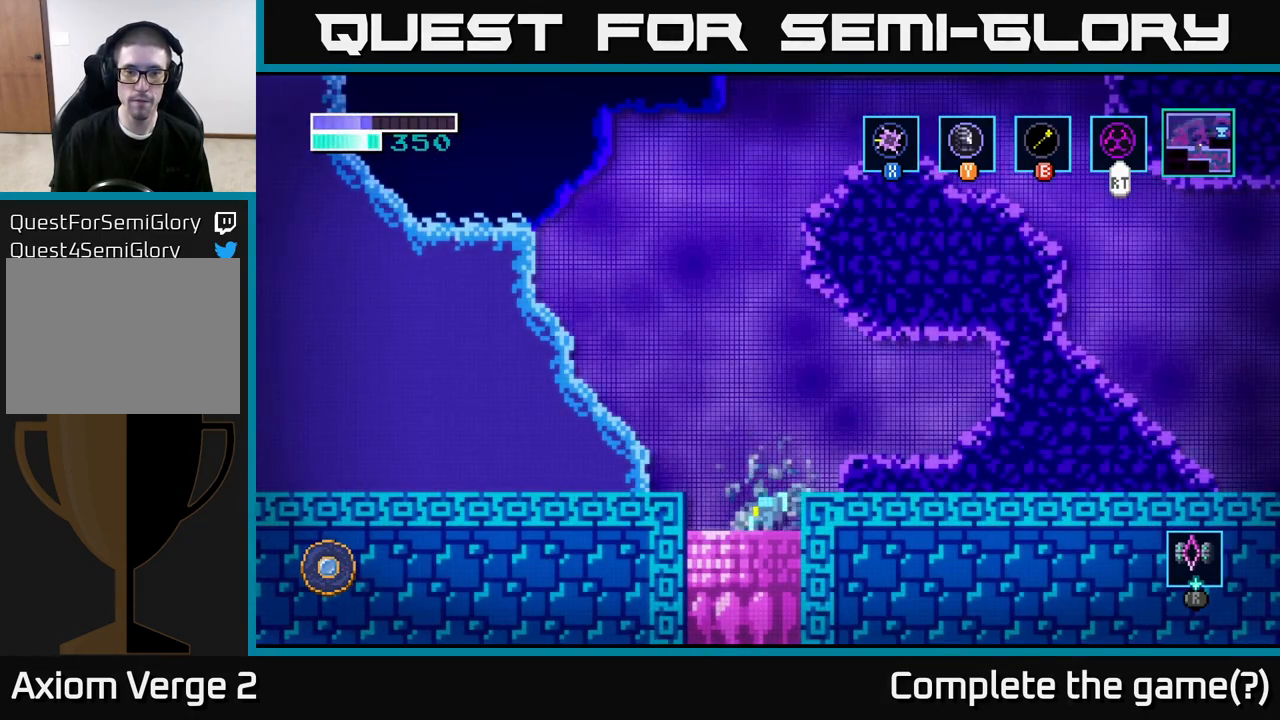
{"buttons": [], "left_stick": "right", "right_stick": "center", "events": [[167, "left_stick", "right"], [217, "A", "down"], [367, "A", "up"]]}
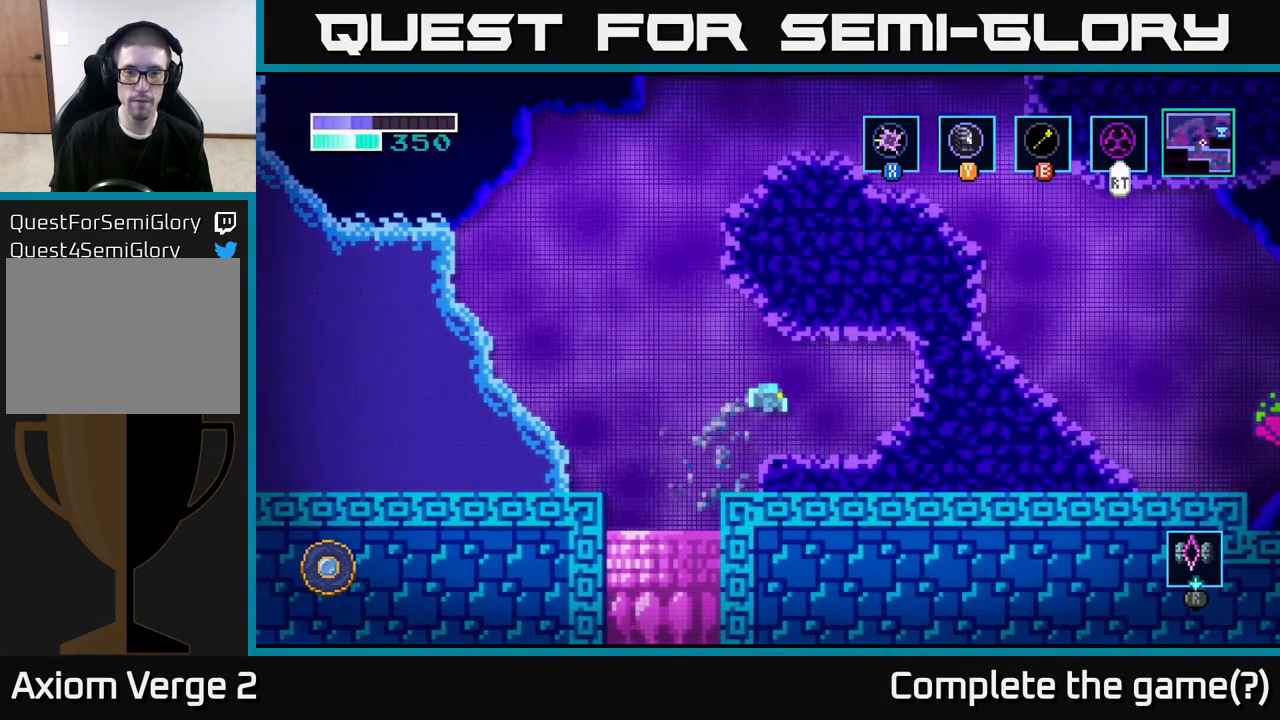
{"buttons": [], "left_stick": "right", "right_stick": "center", "events": []}
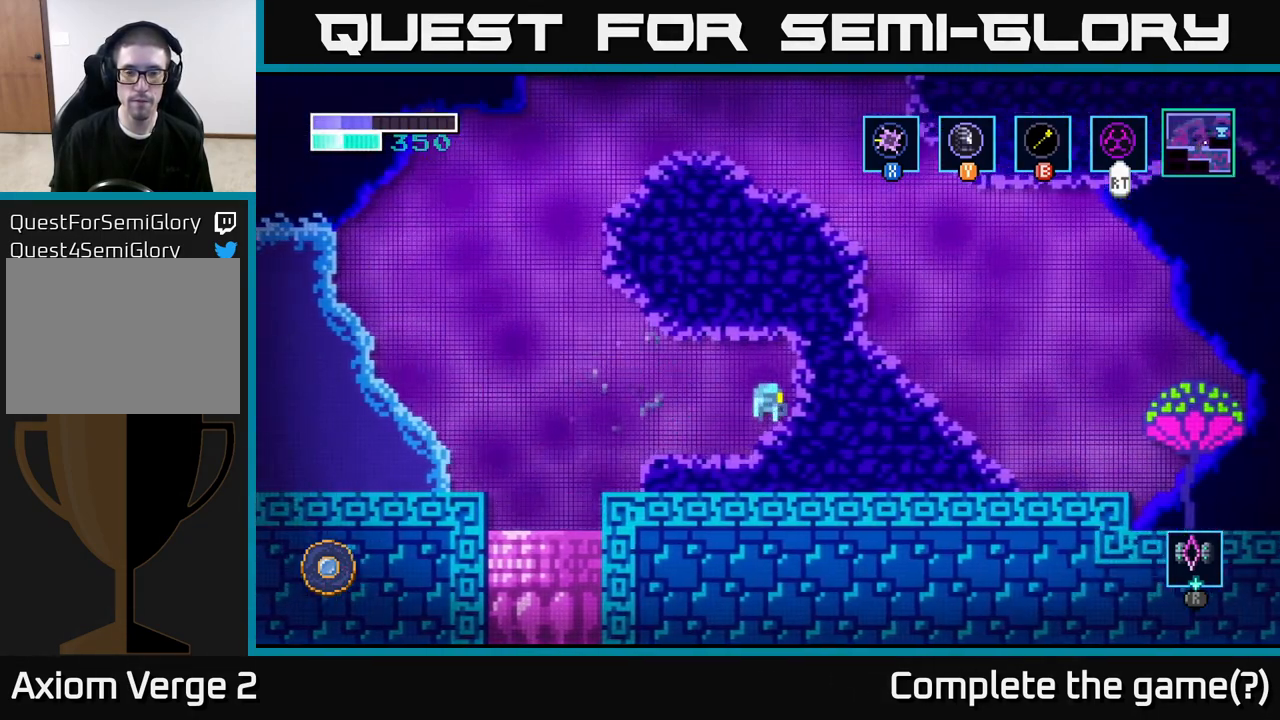
{"buttons": ["A"], "left_stick": "left", "right_stick": "center", "events": [[67, "left_stick", "left"], [450, "A", "down"]]}
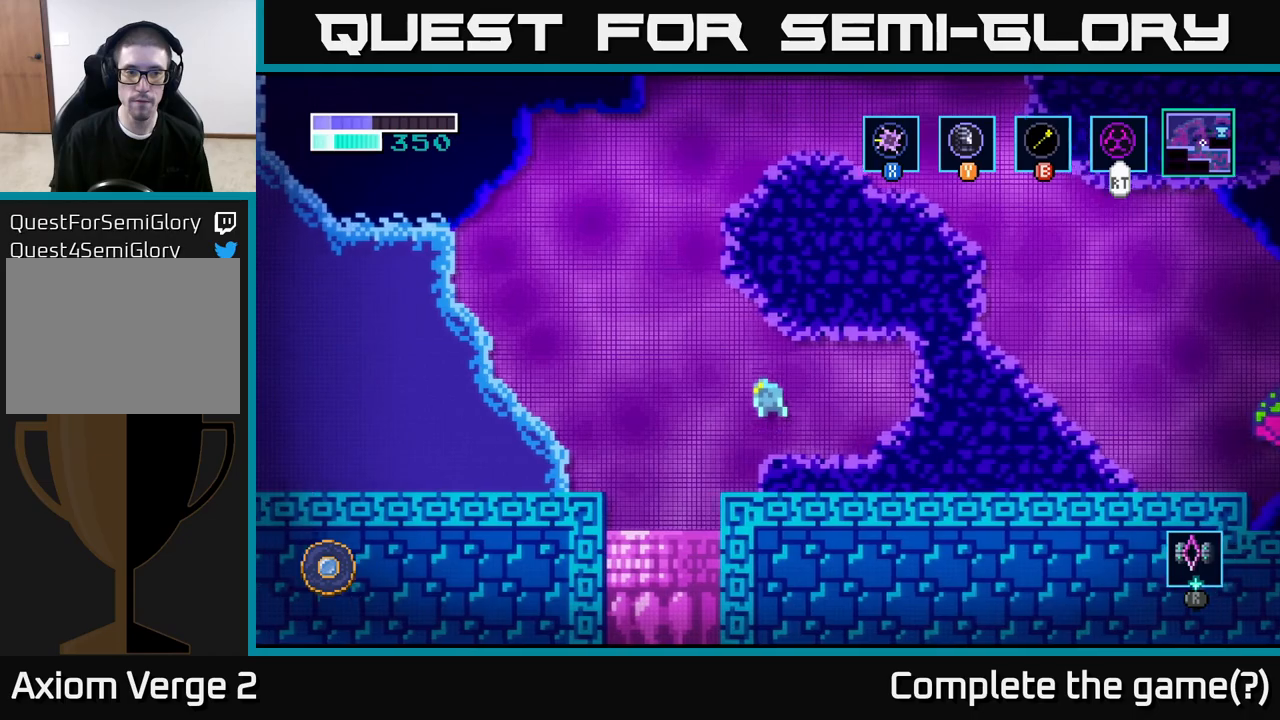
{"buttons": ["A"], "left_stick": "left", "right_stick": "center", "events": [[417, "A", "up"], [500, "A", "down"]]}
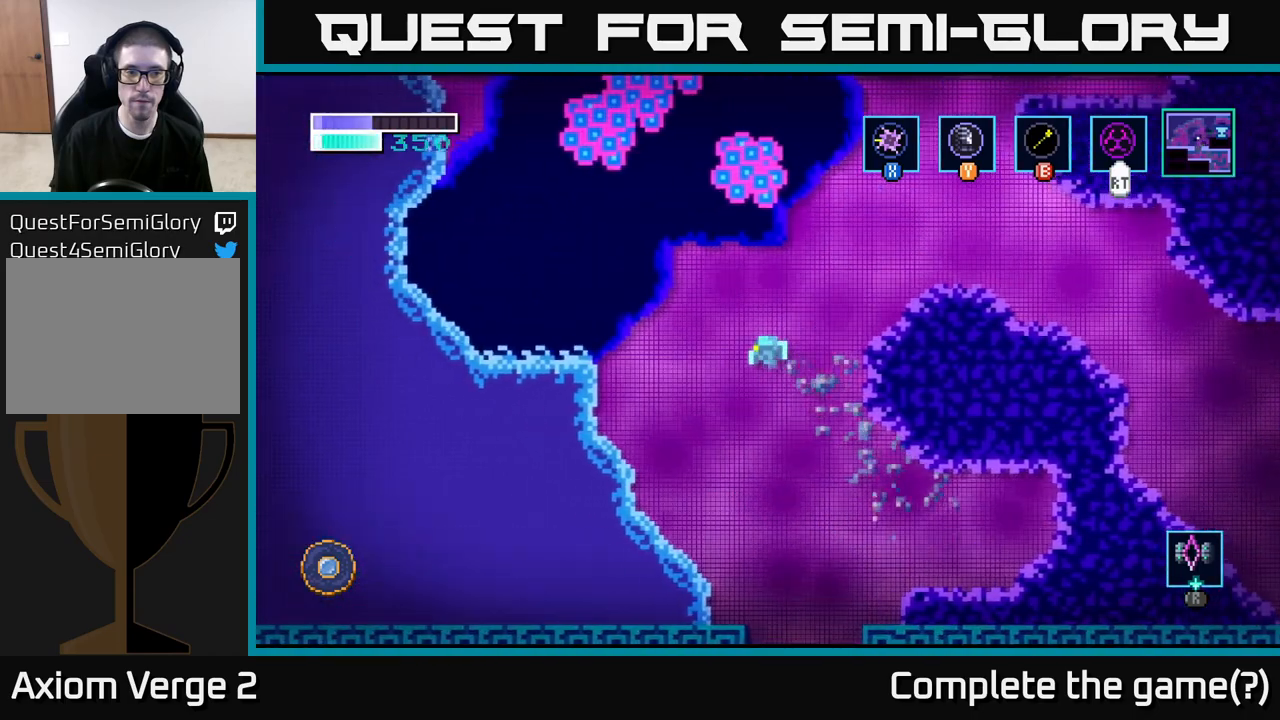
{"buttons": [], "left_stick": "left", "right_stick": "center", "events": [[133, "A", "up"]]}
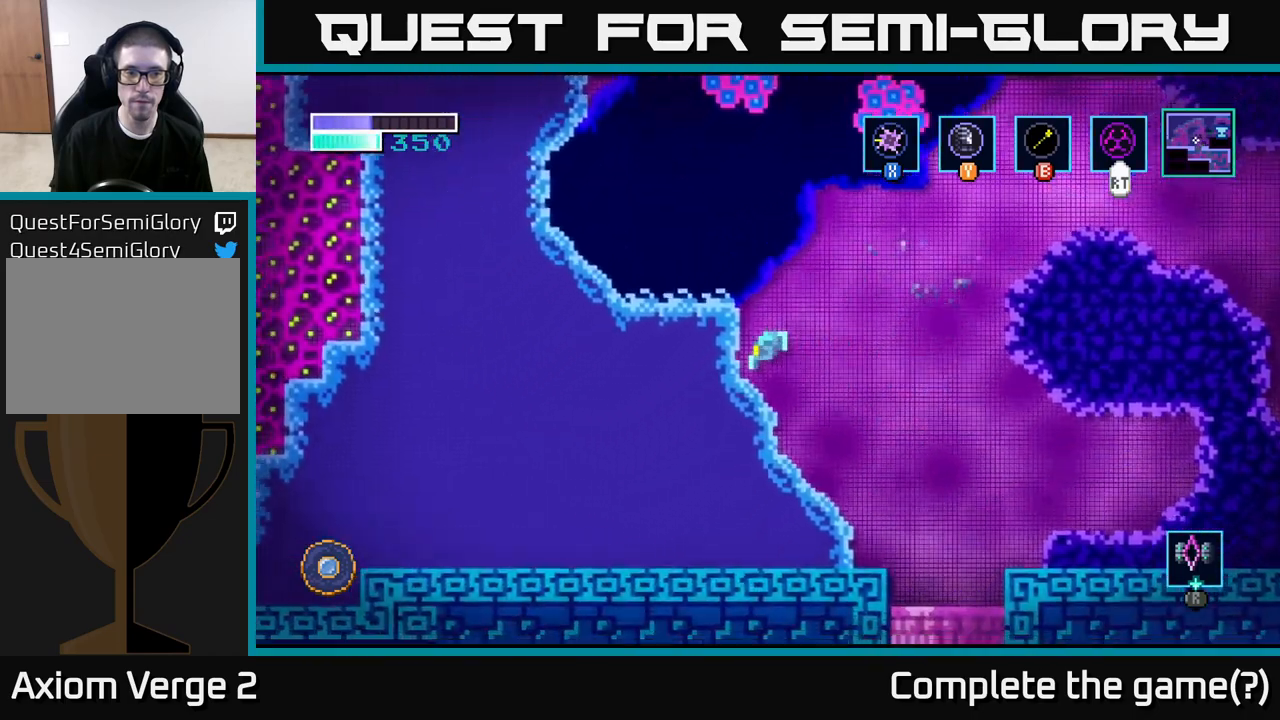
{"buttons": ["A"], "left_stick": "right", "right_stick": "center", "events": [[183, "left_stick", "right"], [217, "A", "down"]]}
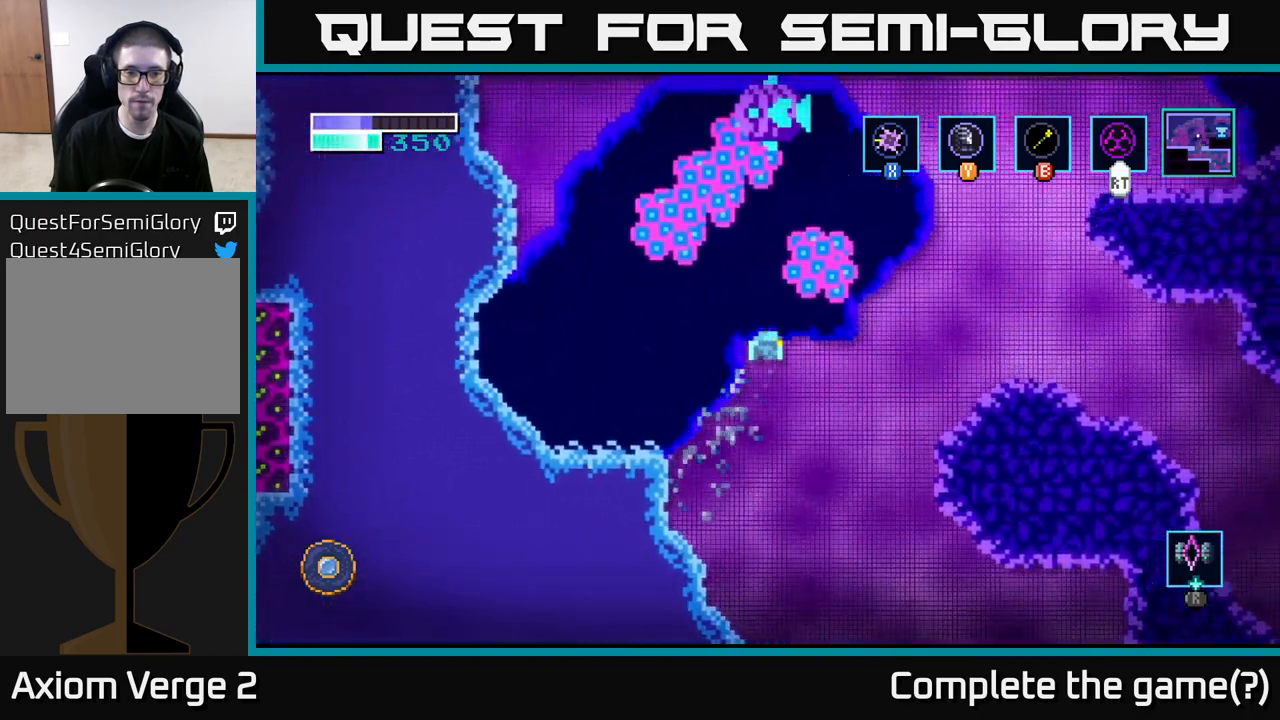
{"buttons": [], "left_stick": "right", "right_stick": "center", "events": [[33, "A", "up"], [133, "A", "down"], [450, "A", "up"]]}
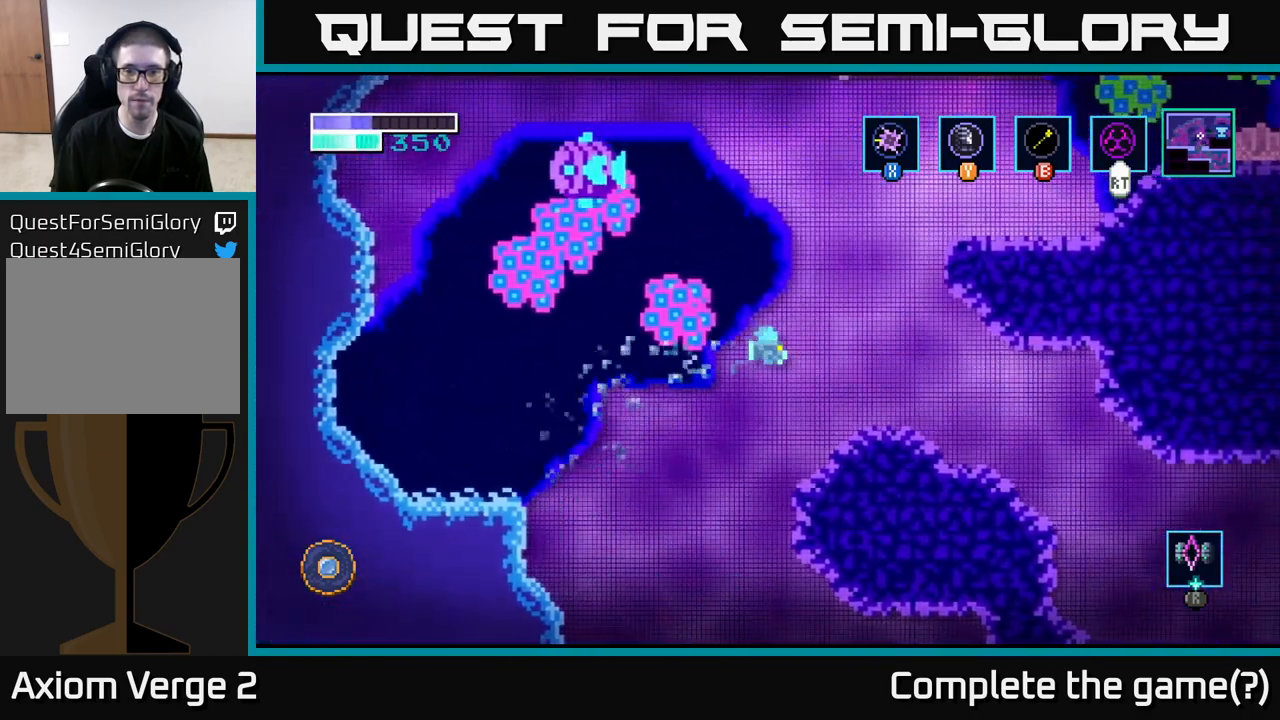
{"buttons": ["A"], "left_stick": "center", "right_stick": "center", "events": [[367, "left_stick", "center"], [417, "A", "down"]]}
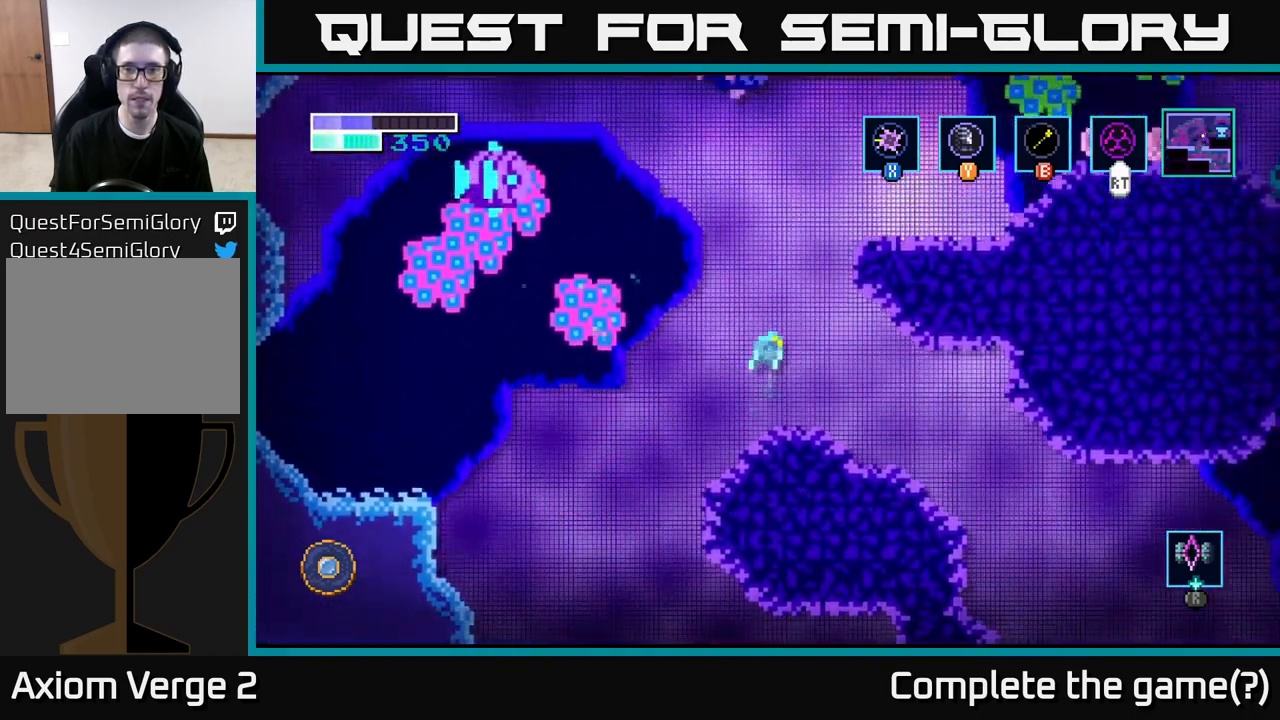
{"buttons": ["A"], "left_stick": "right", "right_stick": "center", "events": [[167, "left_stick", "right"], [333, "A", "up"], [400, "A", "down"]]}
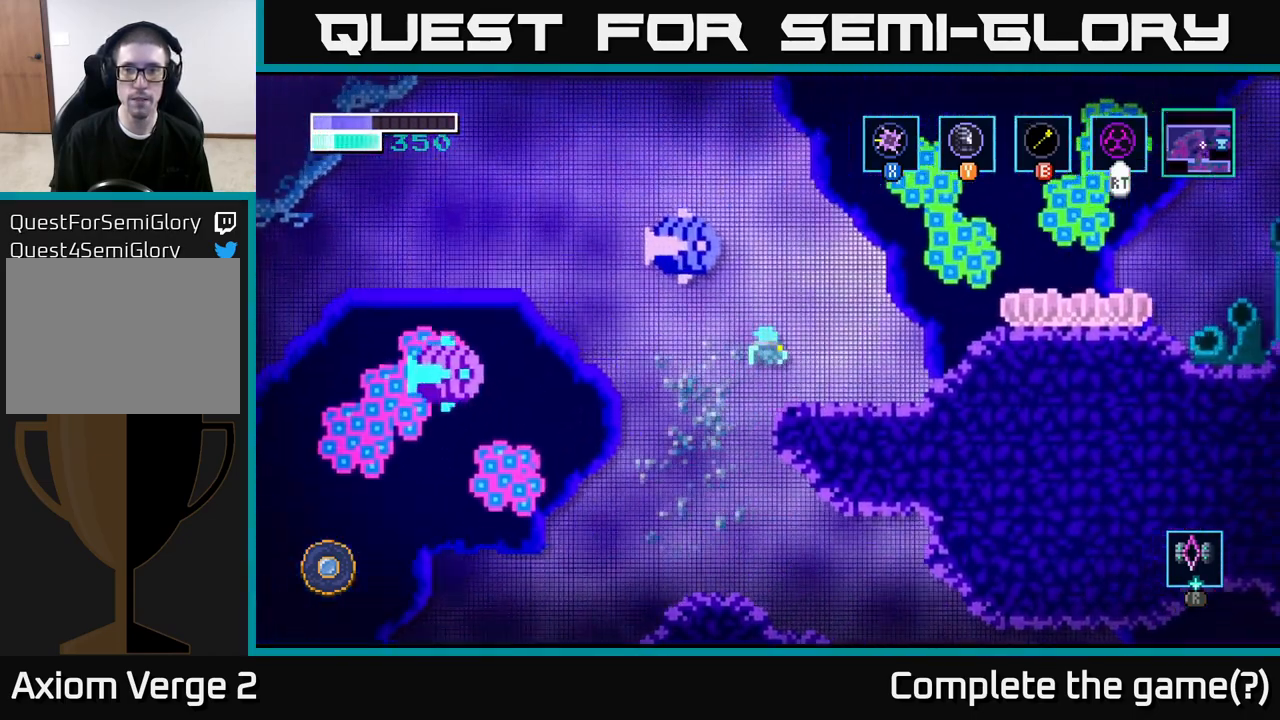
{"buttons": ["A"], "left_stick": "right", "right_stick": "center", "events": [[83, "A", "up"], [433, "A", "down"]]}
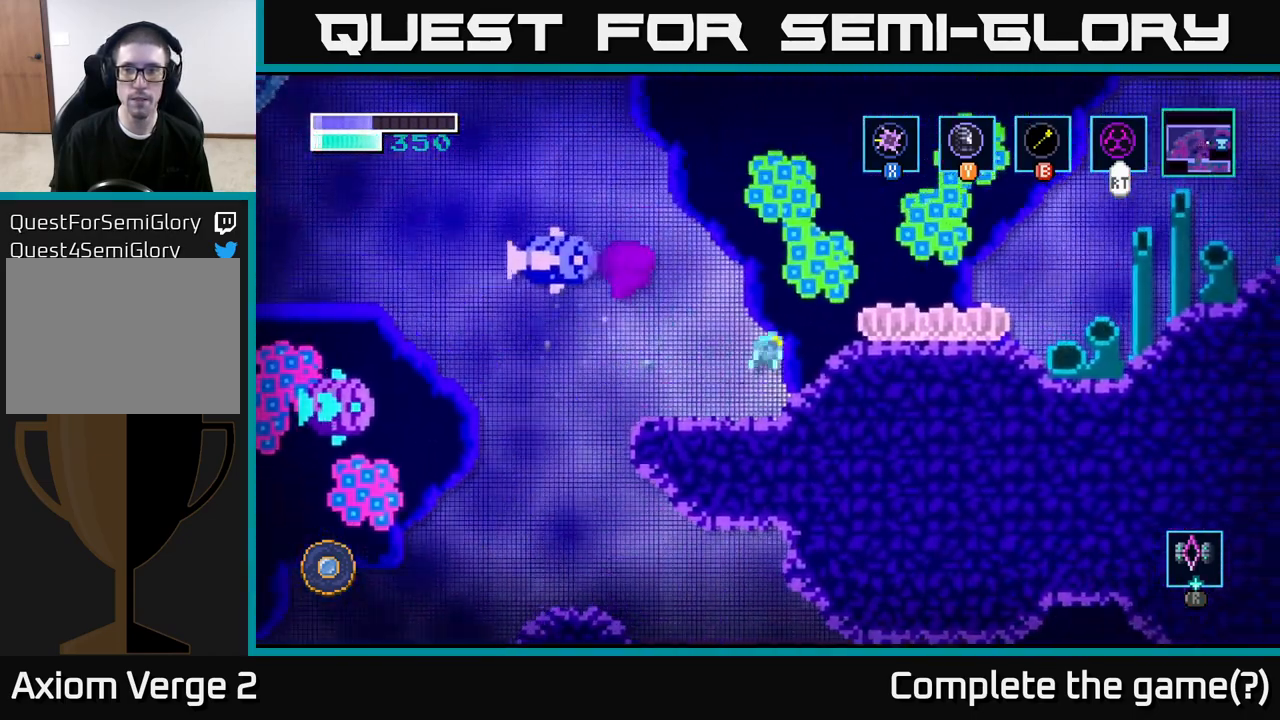
{"buttons": [], "left_stick": "right", "right_stick": "center", "events": [[150, "A", "up"]]}
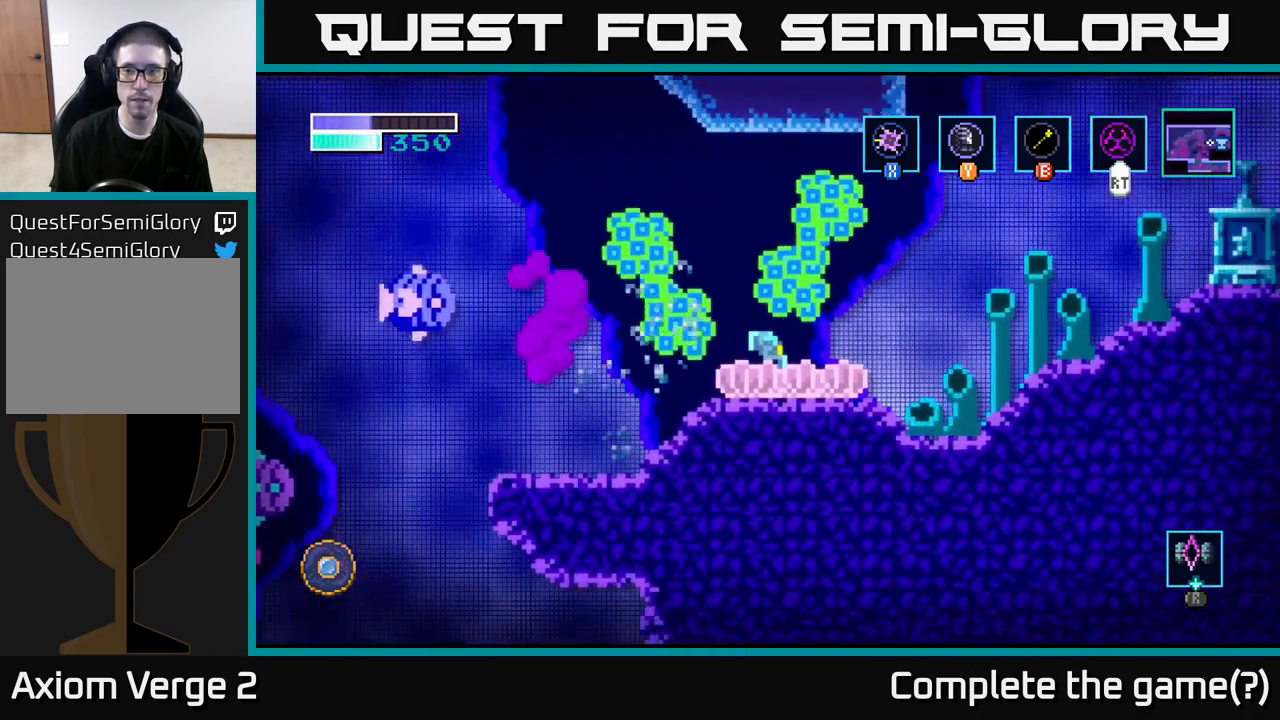
{"buttons": [], "left_stick": "right", "right_stick": "center", "events": []}
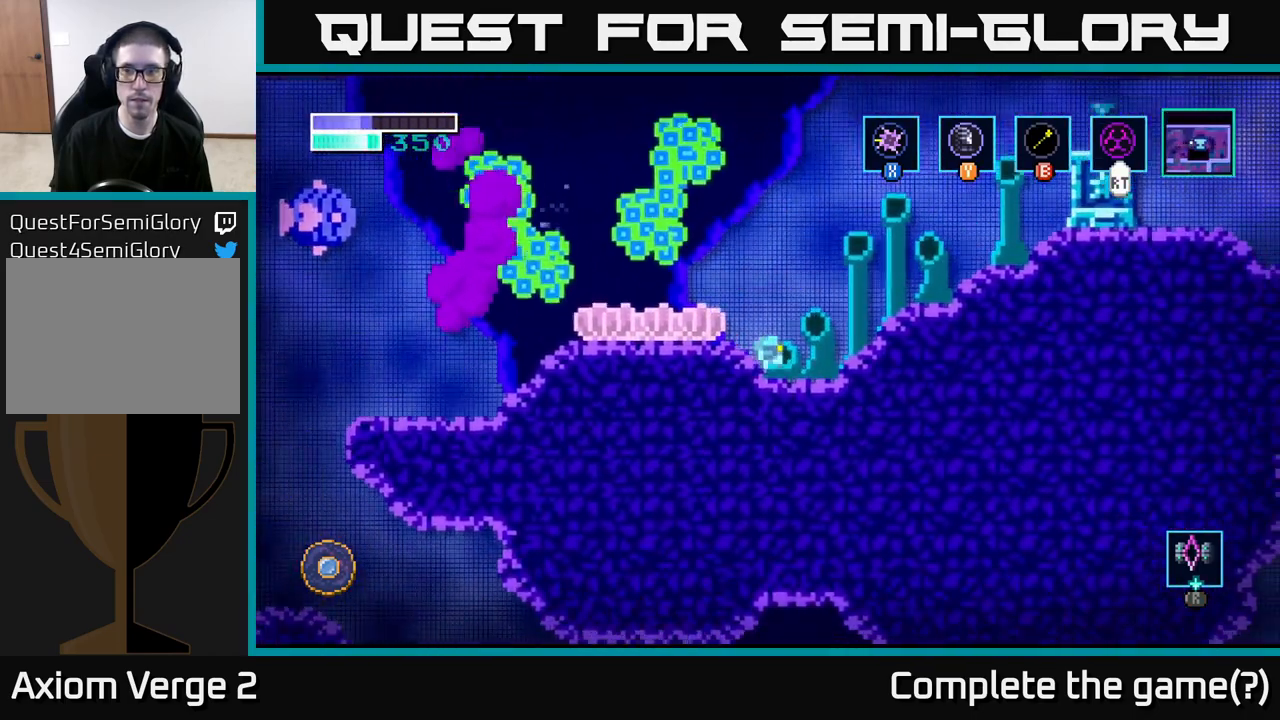
{"buttons": ["A"], "left_stick": "right", "right_stick": "center", "events": [[400, "A", "down"]]}
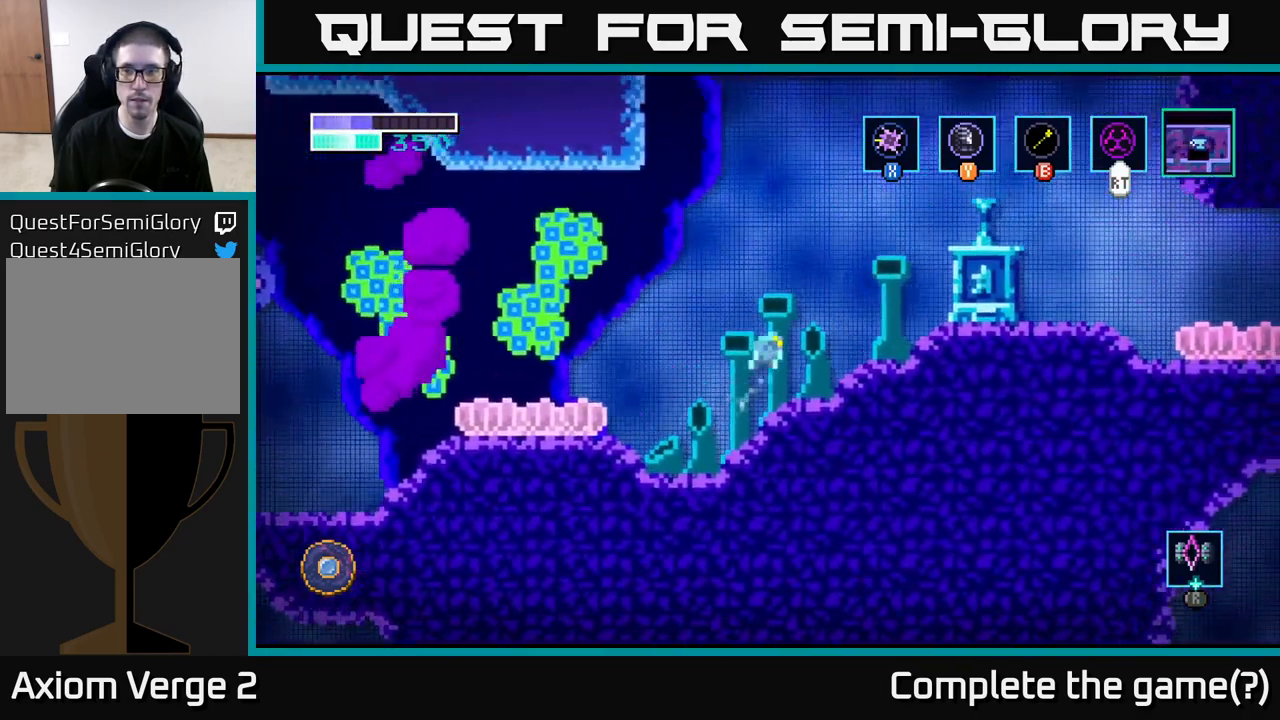
{"buttons": [], "left_stick": "right", "right_stick": "center", "events": [[300, "A", "up"]]}
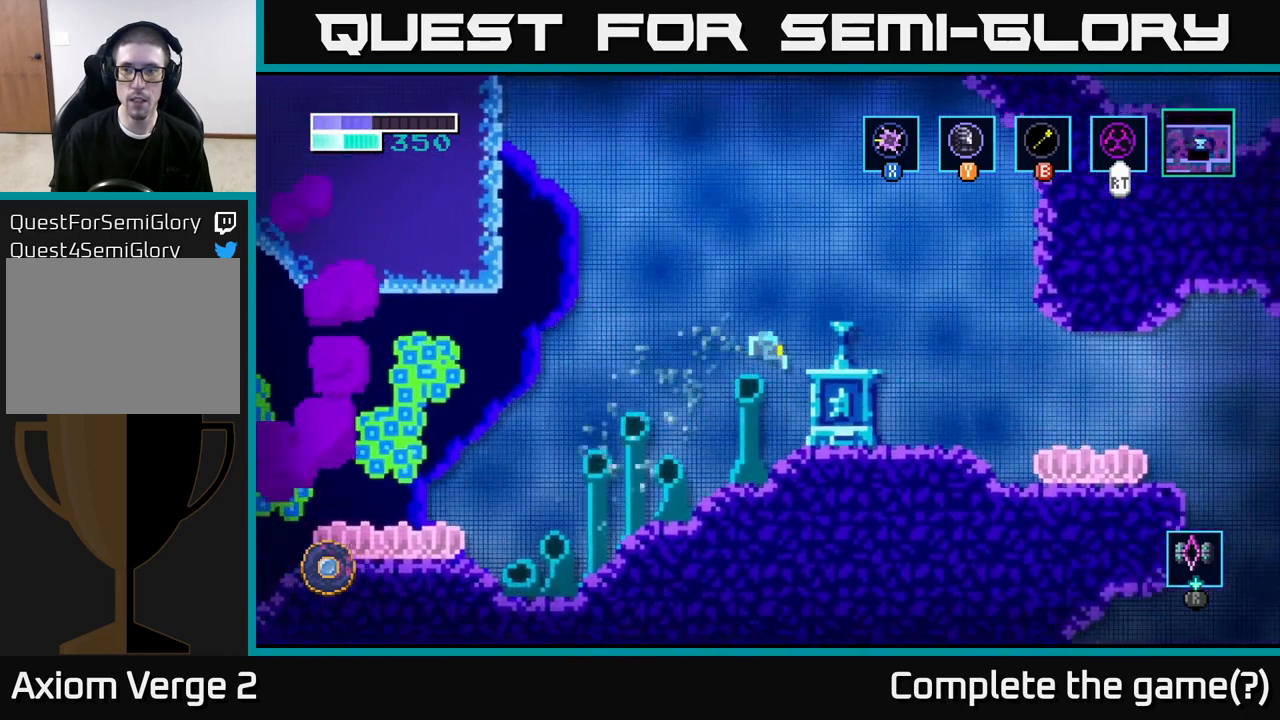
{"buttons": ["SELECT"], "left_stick": "center", "right_stick": "center", "events": [[217, "left_stick", "center"], [400, "SELECT", "down"]]}
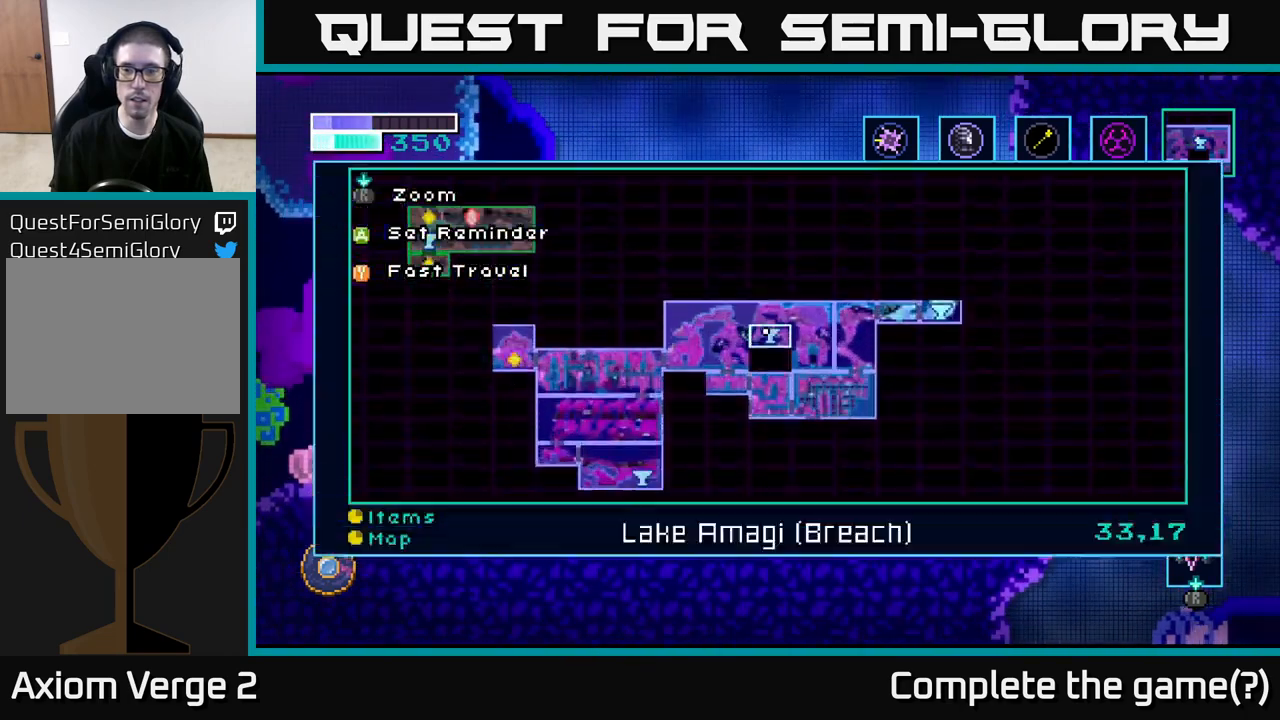
{"buttons": [], "left_stick": "center", "right_stick": "center", "events": [[67, "SELECT", "up"]]}
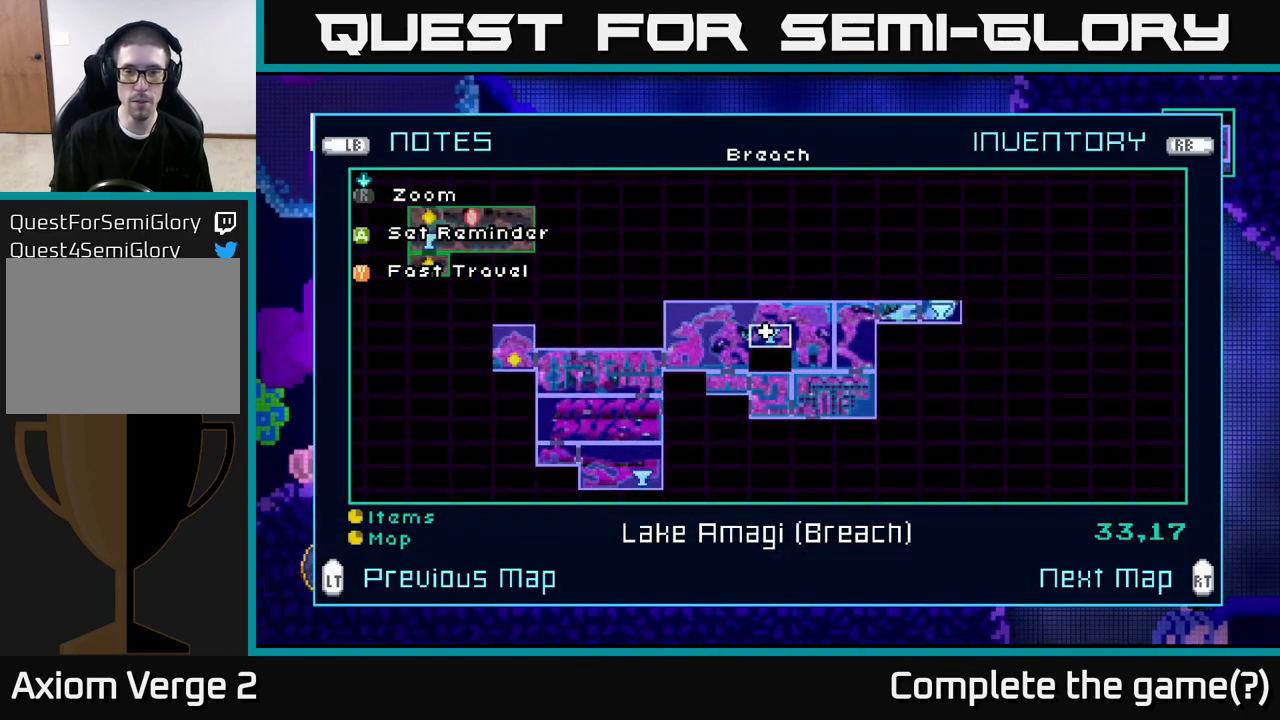
{"buttons": [], "left_stick": "center", "right_stick": "center", "events": []}
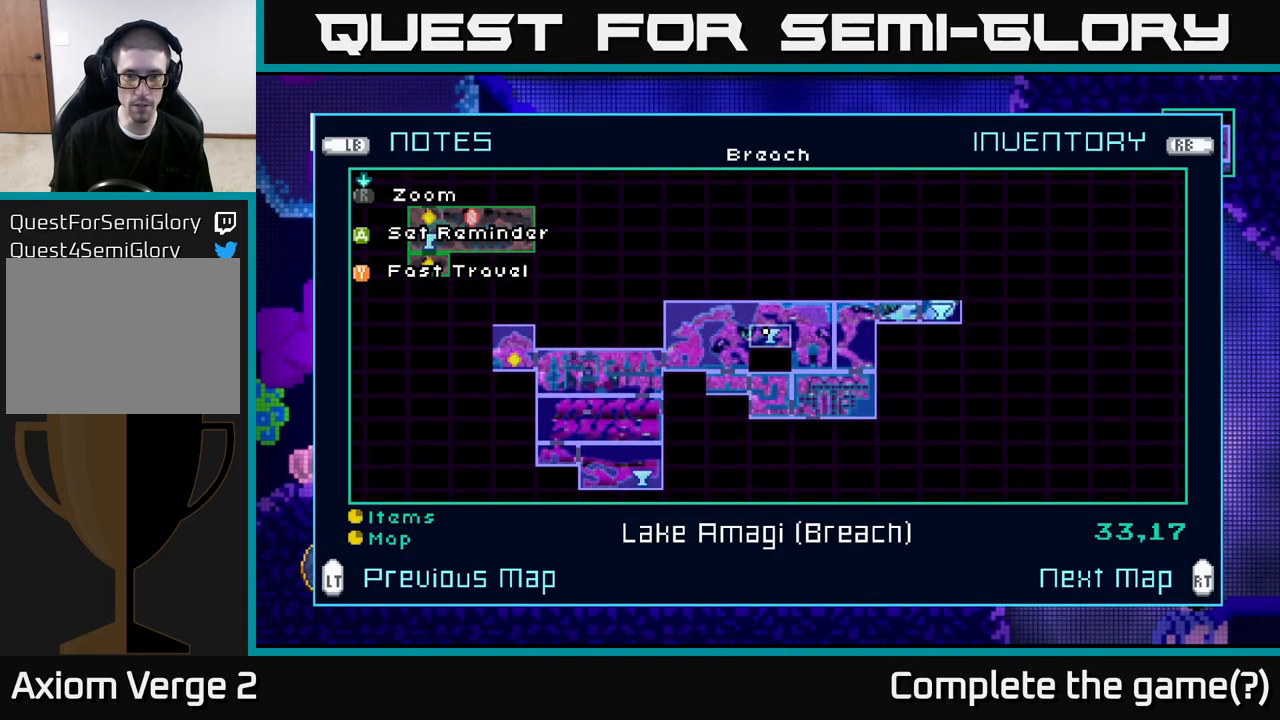
{"buttons": [], "left_stick": "center", "right_stick": "center", "events": []}
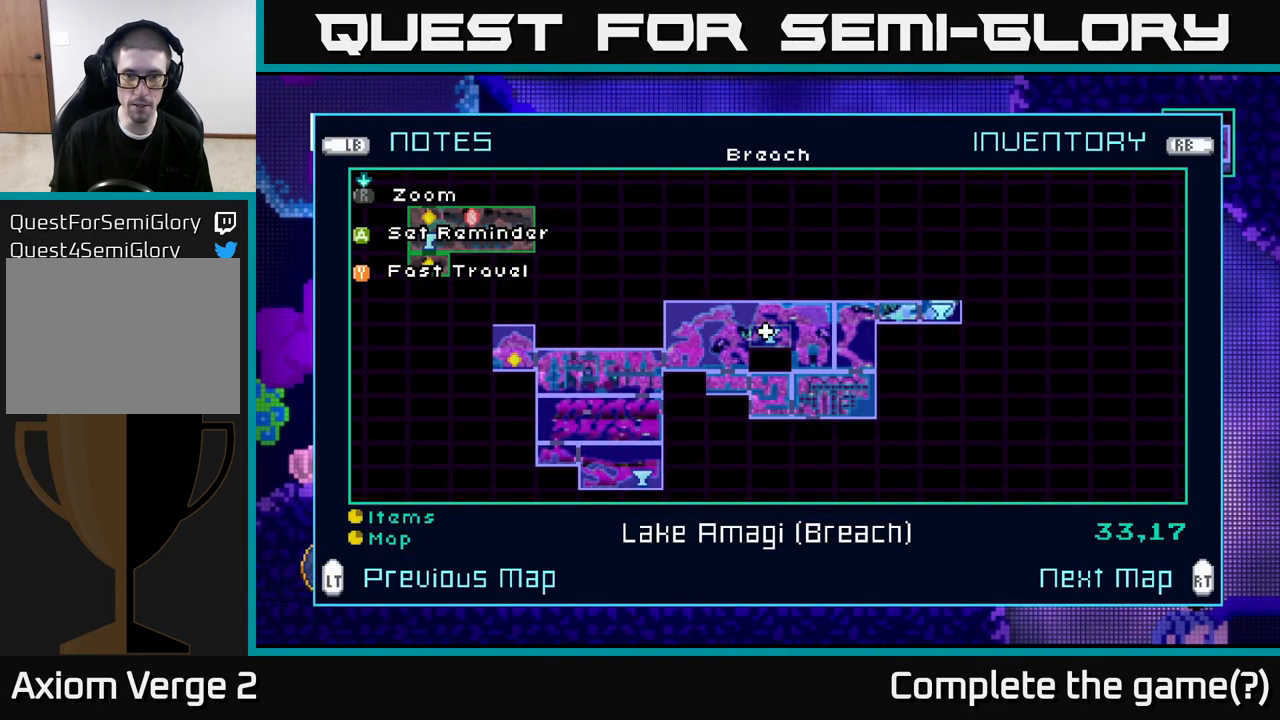
{"buttons": [], "left_stick": "center", "right_stick": "center", "events": []}
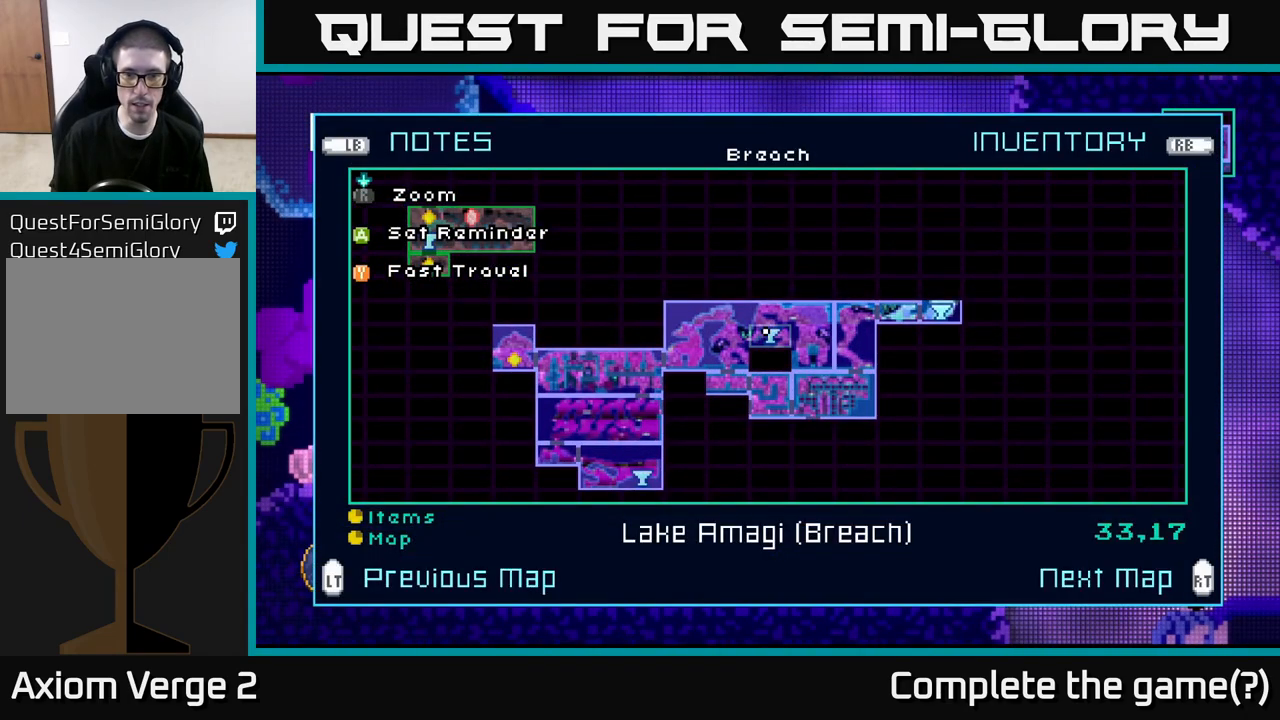
{"buttons": [], "left_stick": "center", "right_stick": "center", "events": []}
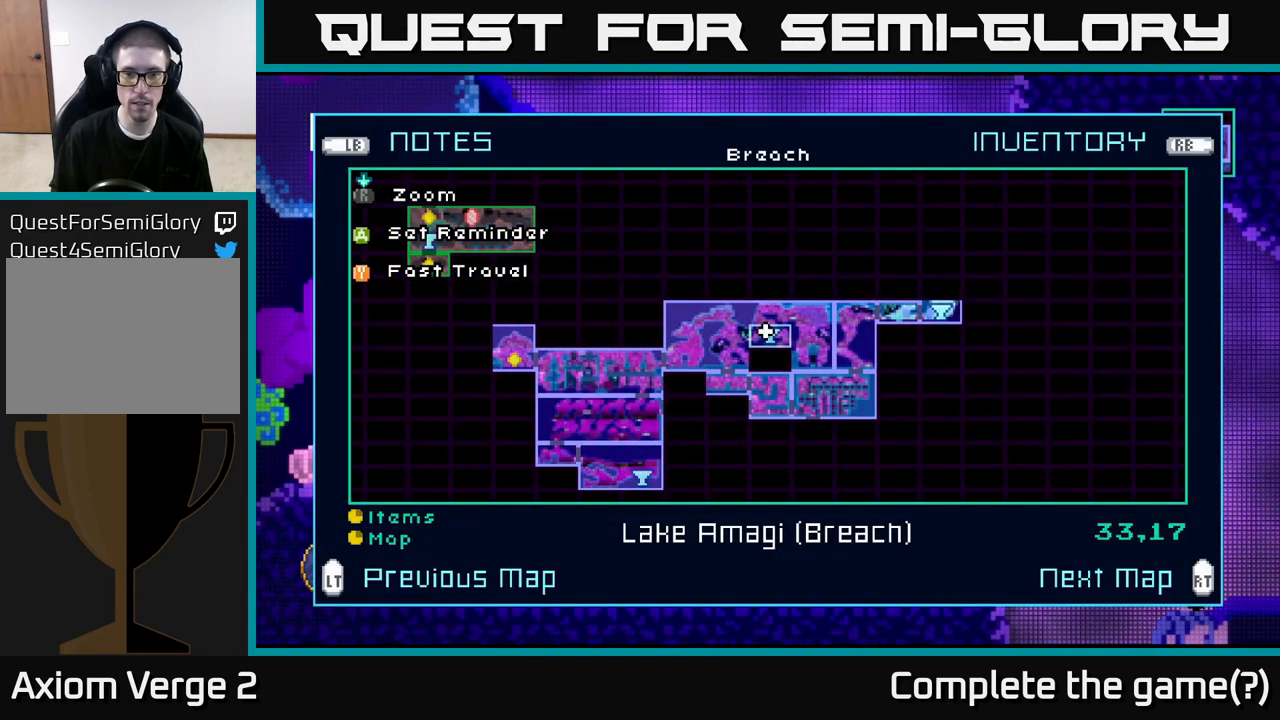
{"buttons": [], "left_stick": "center", "right_stick": "center", "events": []}
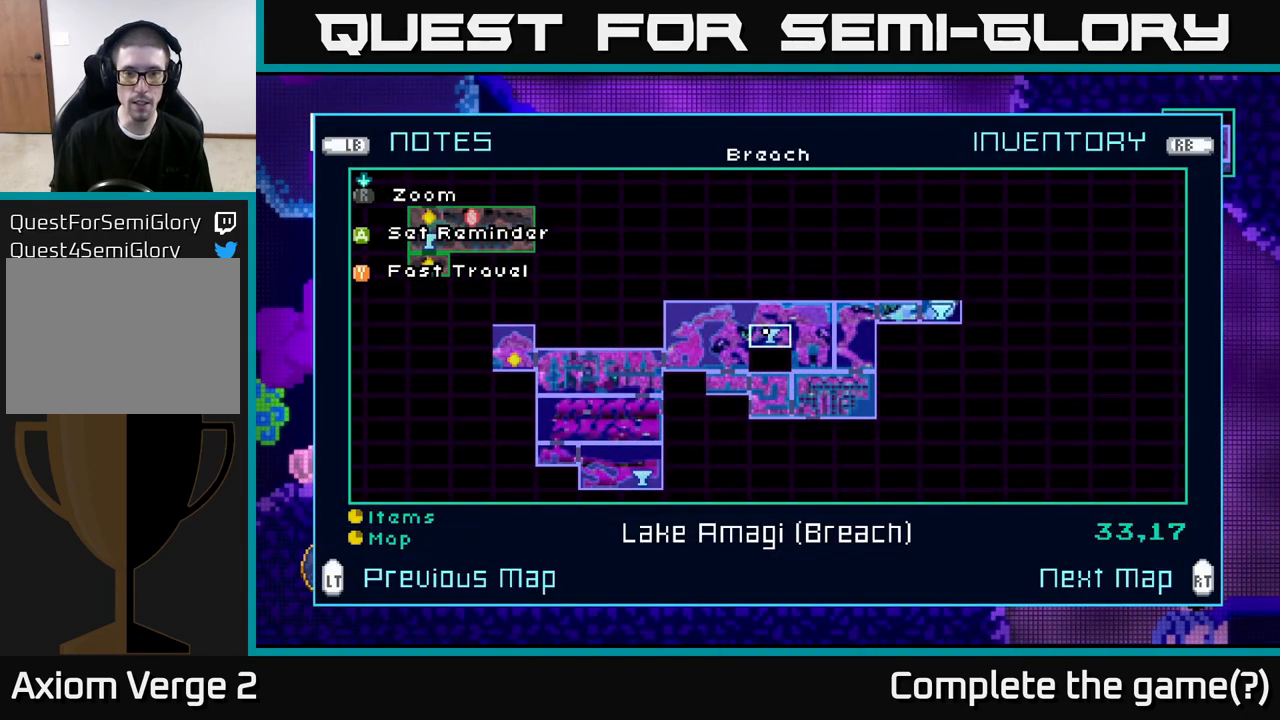
{"buttons": [], "left_stick": "center", "right_stick": "center", "events": []}
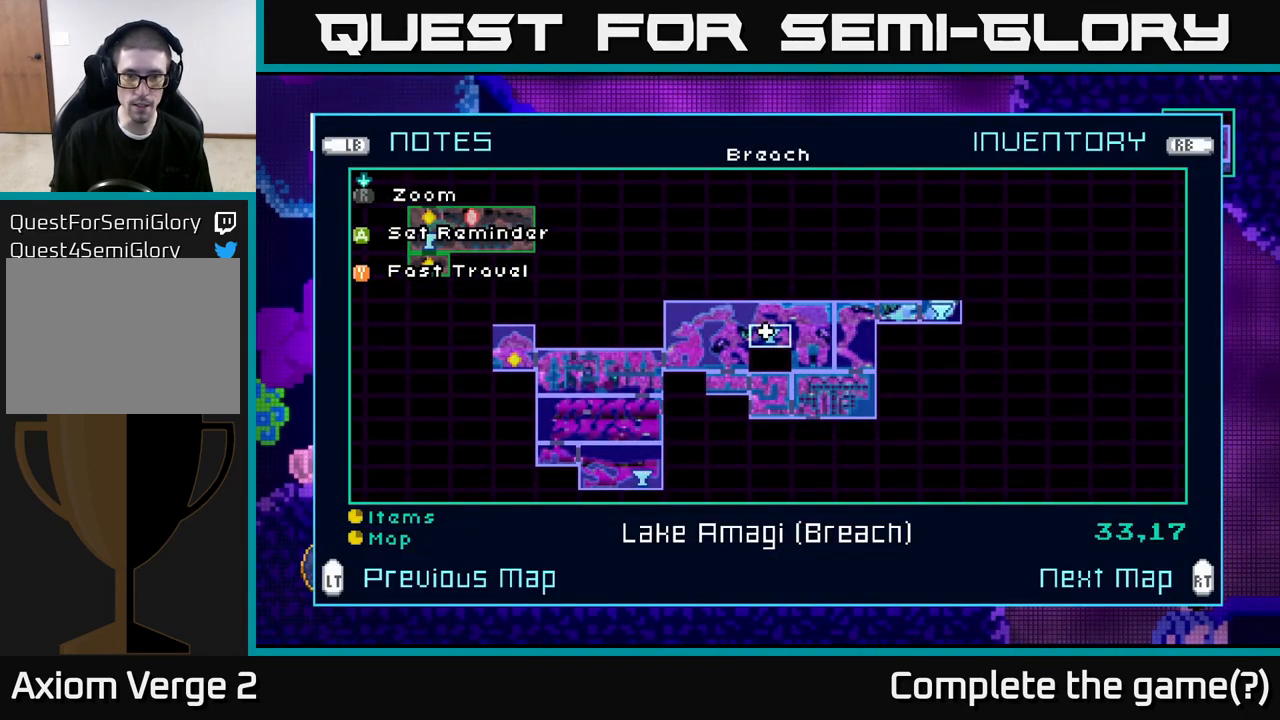
{"buttons": [], "left_stick": "center", "right_stick": "center", "events": []}
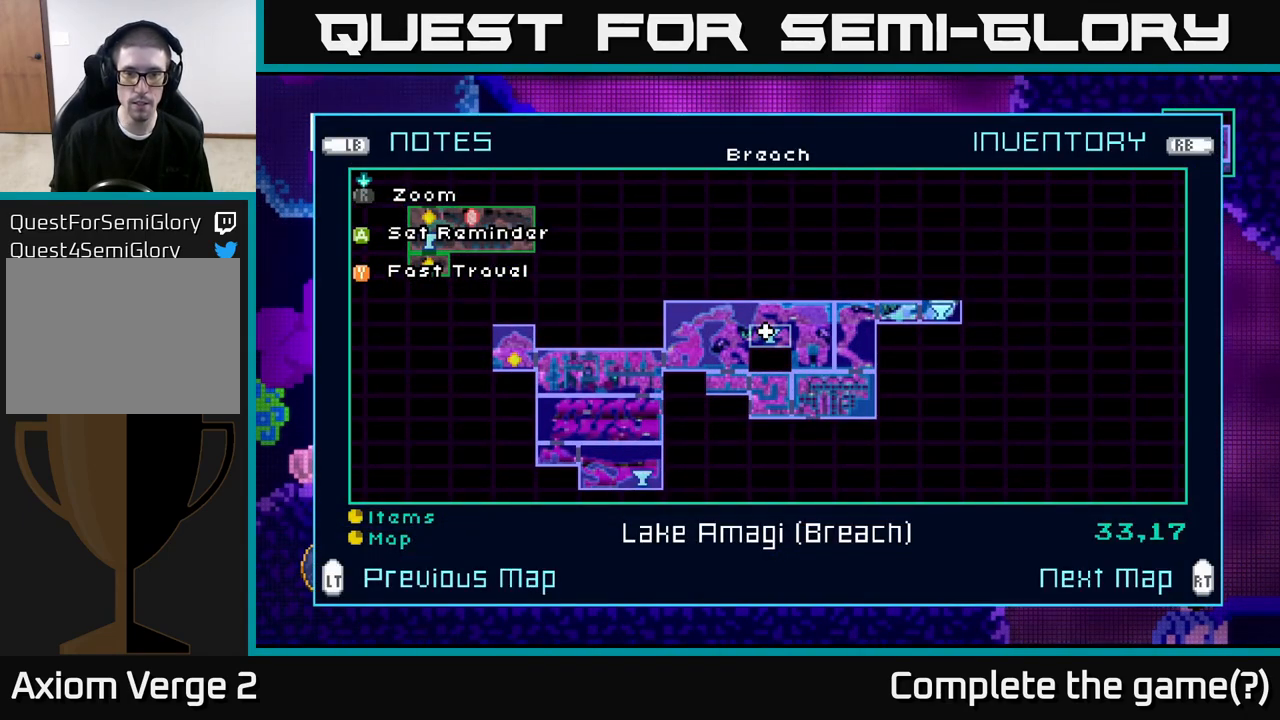
{"buttons": [], "left_stick": "center", "right_stick": "center", "events": []}
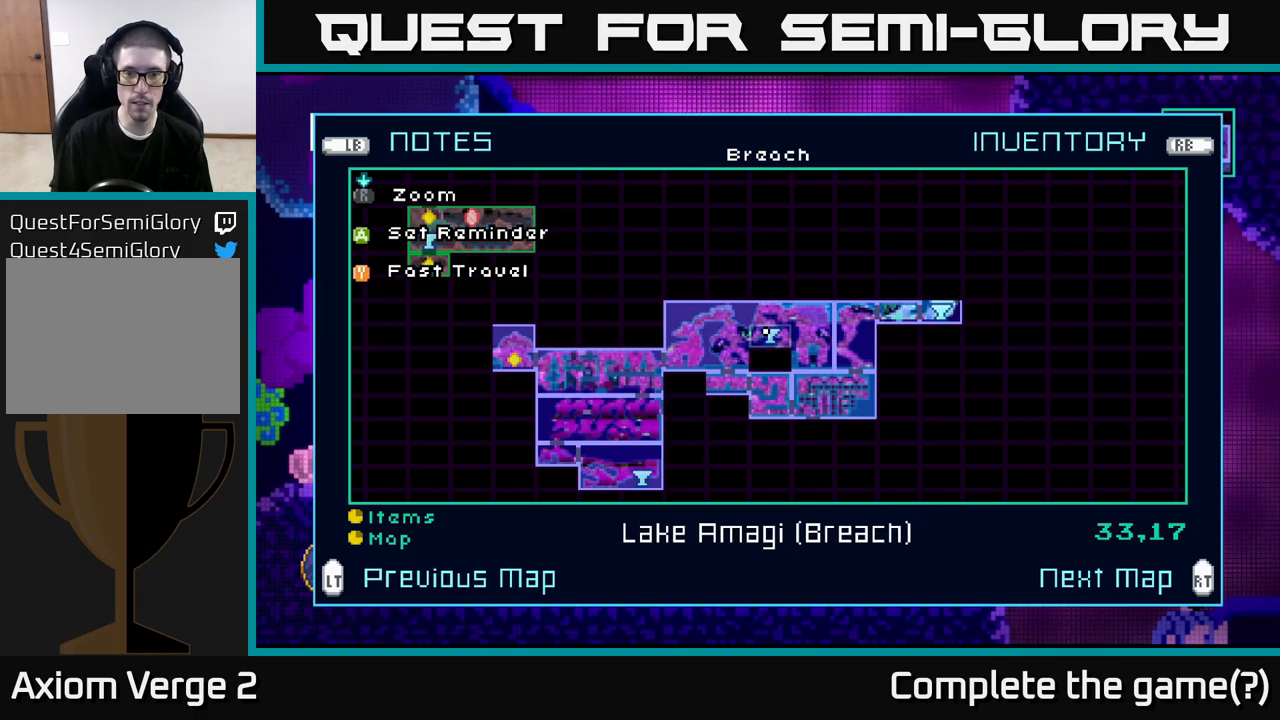
{"buttons": [], "left_stick": "center", "right_stick": "center", "events": []}
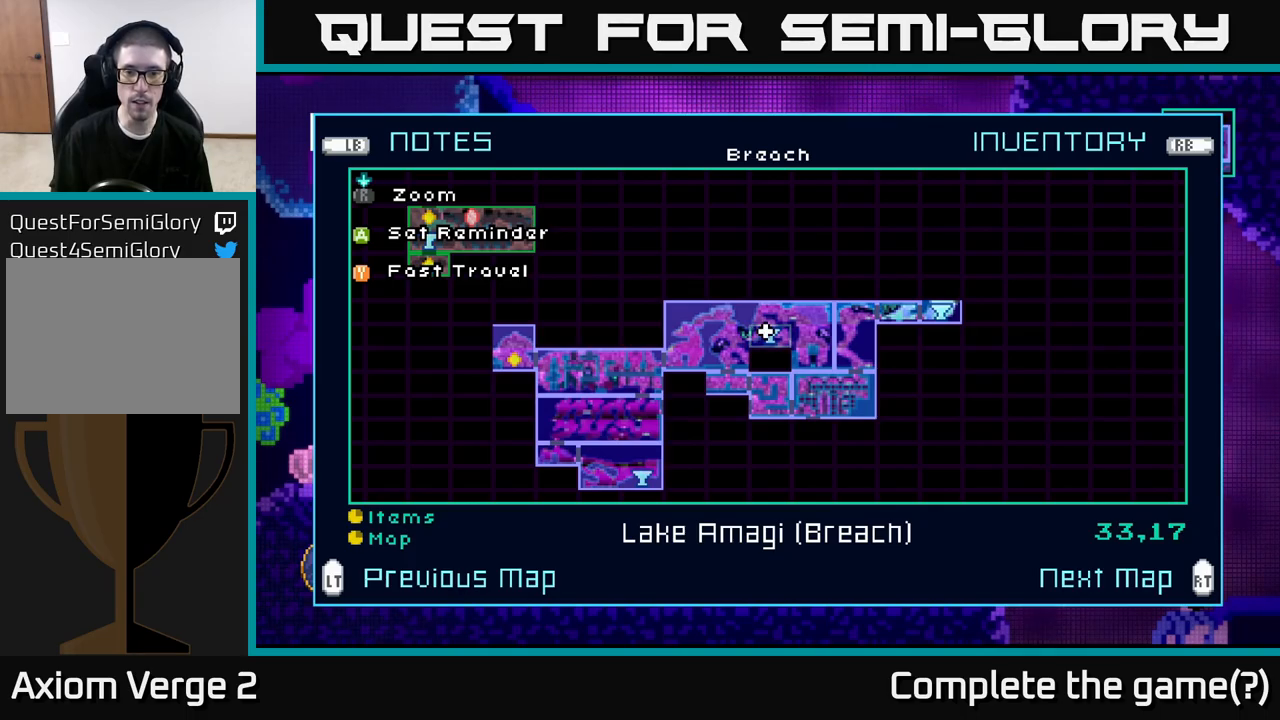
{"buttons": [], "left_stick": "left", "right_stick": "center", "events": [[167, "SELECT", "down"], [267, "SELECT", "up"], [300, "left_stick", "left"]]}
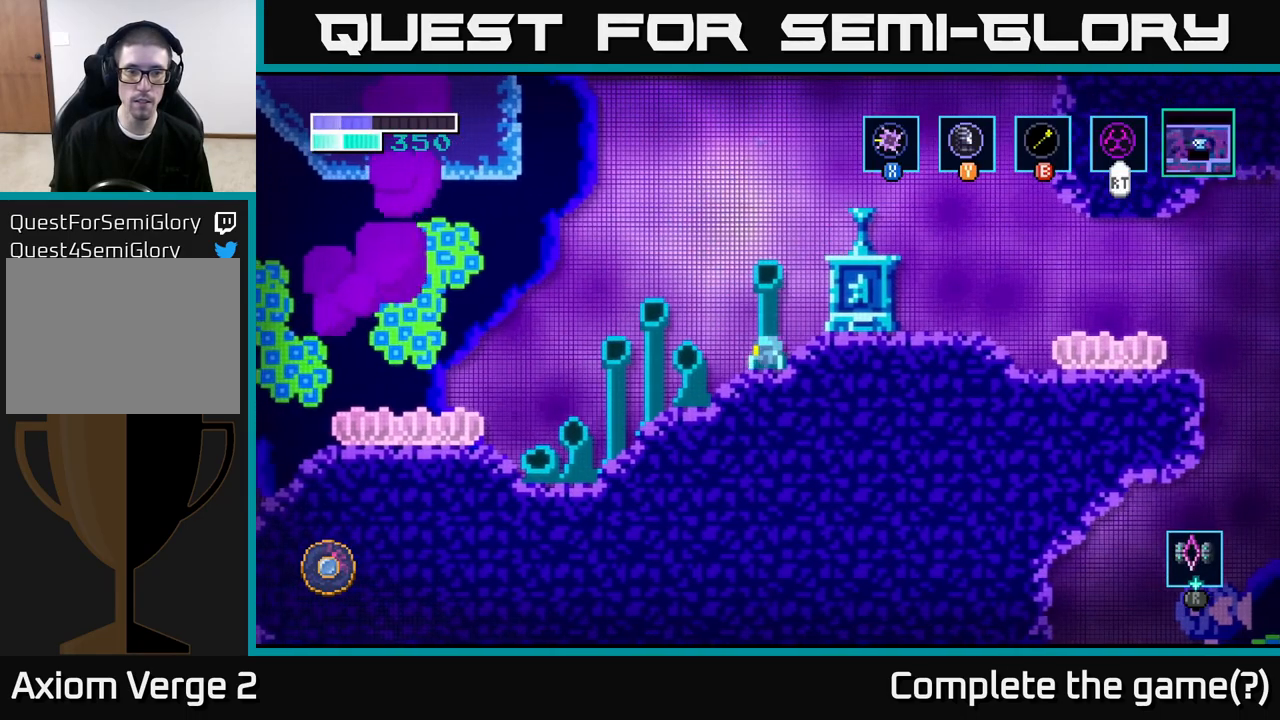
{"buttons": [], "left_stick": "left", "right_stick": "center", "events": []}
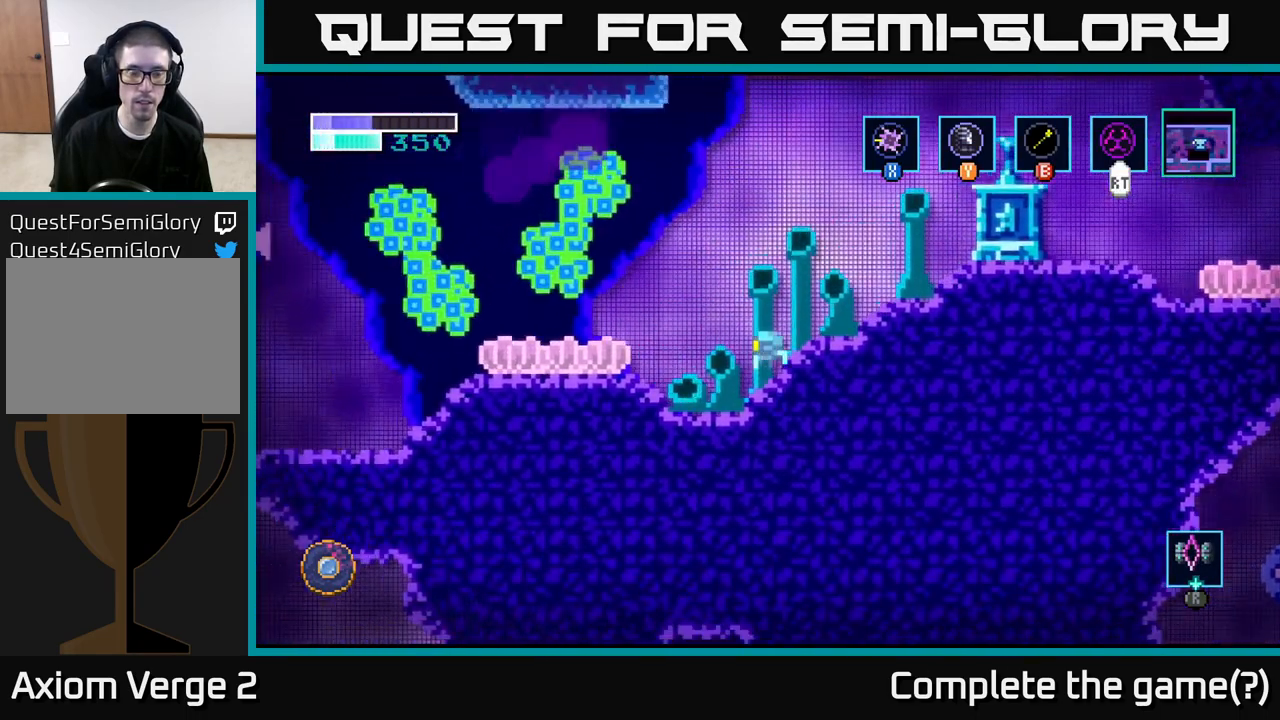
{"buttons": [], "left_stick": "left", "right_stick": "center", "events": [[283, "A", "down"], [350, "A", "up"]]}